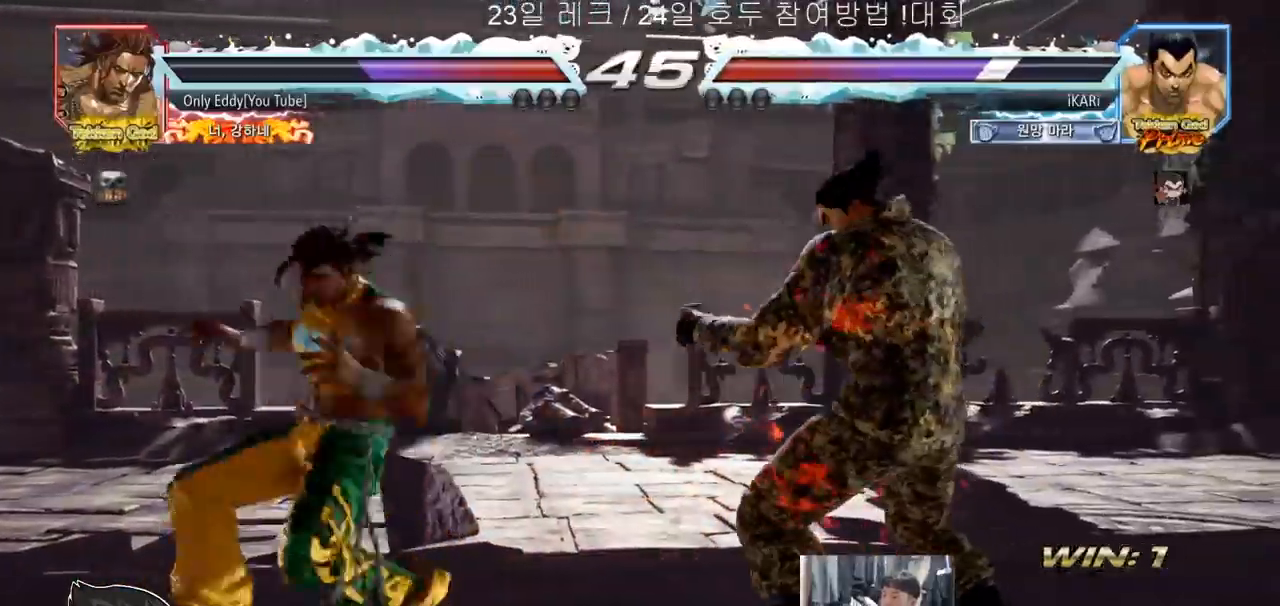
Gameplay with a controller (arcade stick); each line is a JSON object with the inputs held at the frame after it (dt_ms = milliseconds from this image to that frame). "events" lists button and stick changes between this image and that frame as [ms after this image, input, new state], when the widget could be followed in between. Not read: L3 R3.
{"dt_ms": 500, "buttons": [], "left_stick": "center", "events": [[83, "left_stick", "left"], [217, "left_stick", "down"], [233, "TRIANGLE", "down"], [267, "TRIANGLE", "up"], [300, "left_stick", "center"]]}
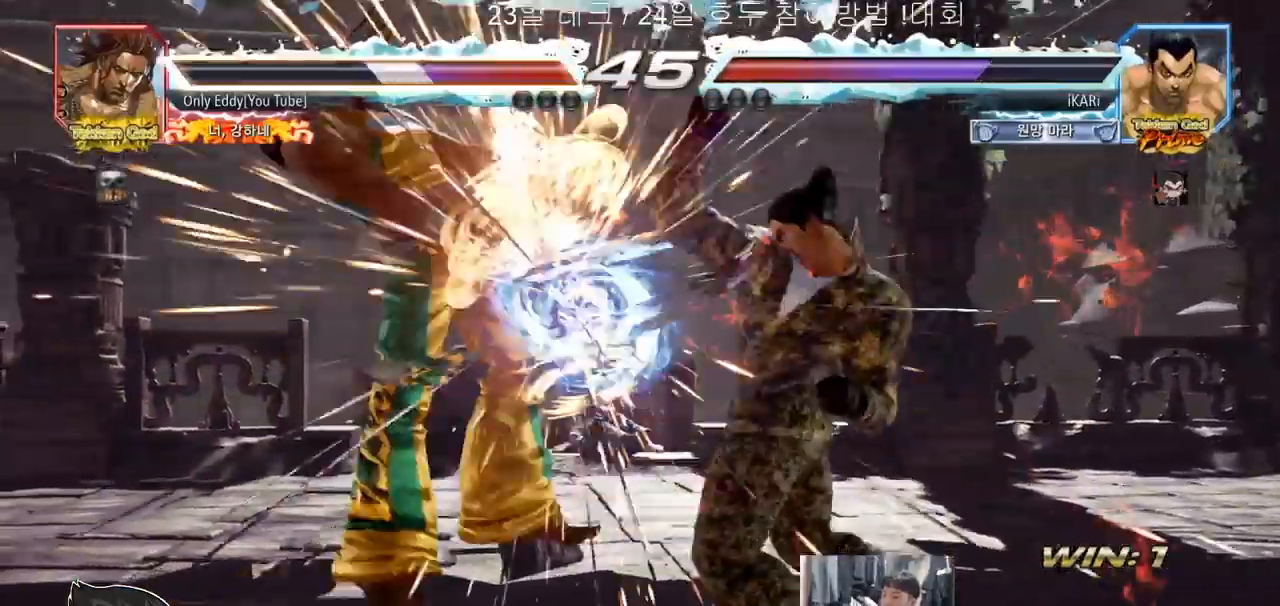
{"dt_ms": 500, "buttons": [], "left_stick": "center", "events": [[183, "left_stick", "left"], [233, "left_stick", "center"], [350, "left_stick", "left"], [450, "TRIANGLE", "down"], [467, "TRIANGLE", "up"], [483, "left_stick", "center"]]}
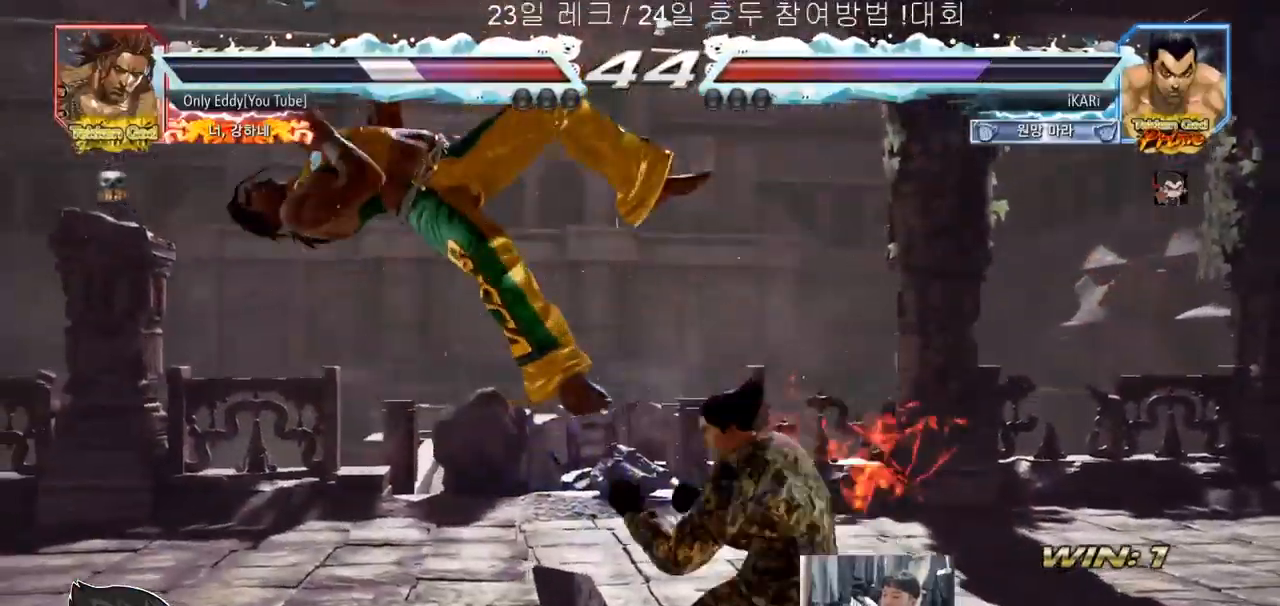
{"dt_ms": 500, "buttons": [], "left_stick": "center", "events": []}
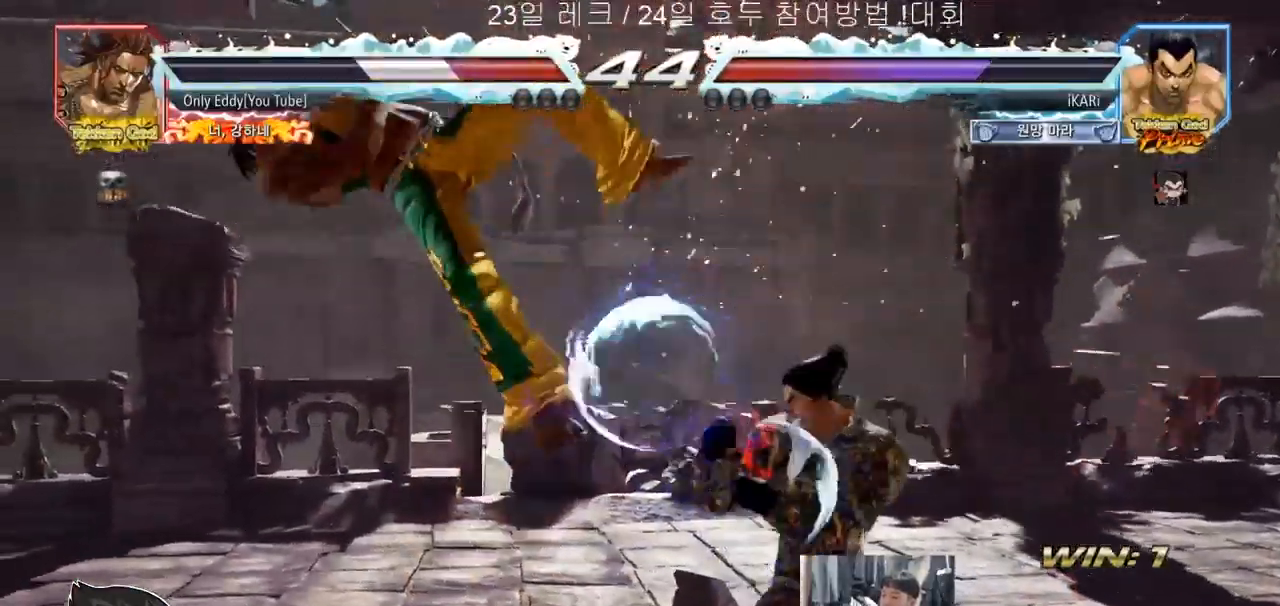
{"dt_ms": 1000, "buttons": [], "left_stick": "right", "events": [[50, "left_stick", "left"], [217, "TRIANGLE", "down"], [217, "left_stick", "down"], [283, "TRIANGLE", "up"], [283, "left_stick", "center"], [617, "left_stick", "right"], [633, "TRIANGLE", "down"], [683, "TRIANGLE", "up"], [733, "TRIANGLE", "down"], [767, "TRIANGLE", "up"], [817, "TRIANGLE", "down"], [917, "TRIANGLE", "up"], [933, "SQUARE", "down"], [967, "SQUARE", "up"]]}
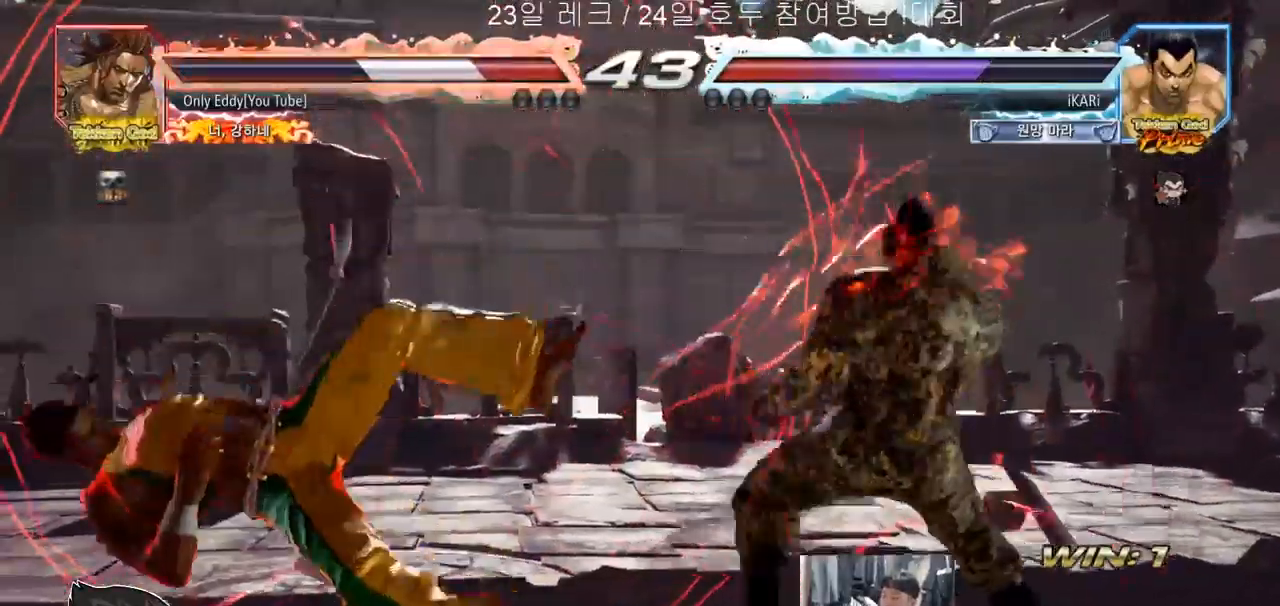
{"dt_ms": 500, "buttons": [], "left_stick": "right", "events": [[50, "SQUARE", "down"], [100, "TRIANGLE", "down"], [117, "SQUARE", "up"], [150, "TRIANGLE", "up"], [183, "TRIANGLE", "down"], [217, "TRIANGLE", "up"], [250, "TRIANGLE", "down"], [317, "TRIANGLE", "up"], [367, "TRIANGLE", "down"], [400, "TRIANGLE", "up"], [450, "TRIANGLE", "down"], [483, "TRIANGLE", "up"]]}
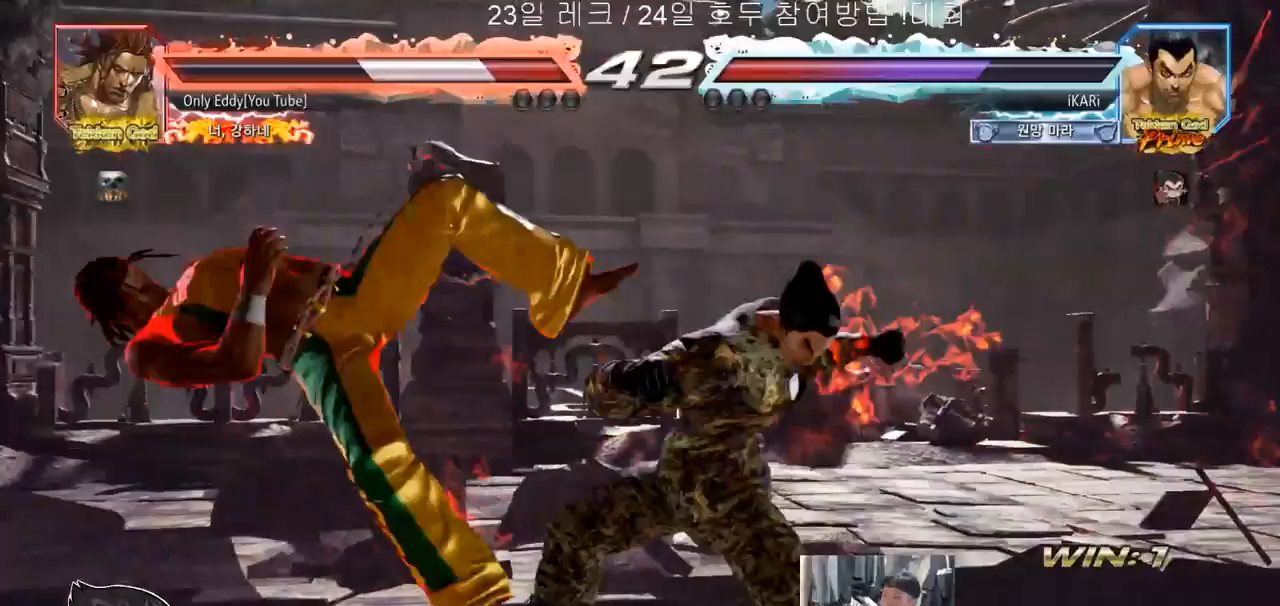
{"dt_ms": 500, "buttons": [], "left_stick": "center", "events": [[50, "TRIANGLE", "down"], [117, "left_stick", "center"], [200, "TRIANGLE", "up"], [417, "left_stick", "left"], [483, "left_stick", "center"]]}
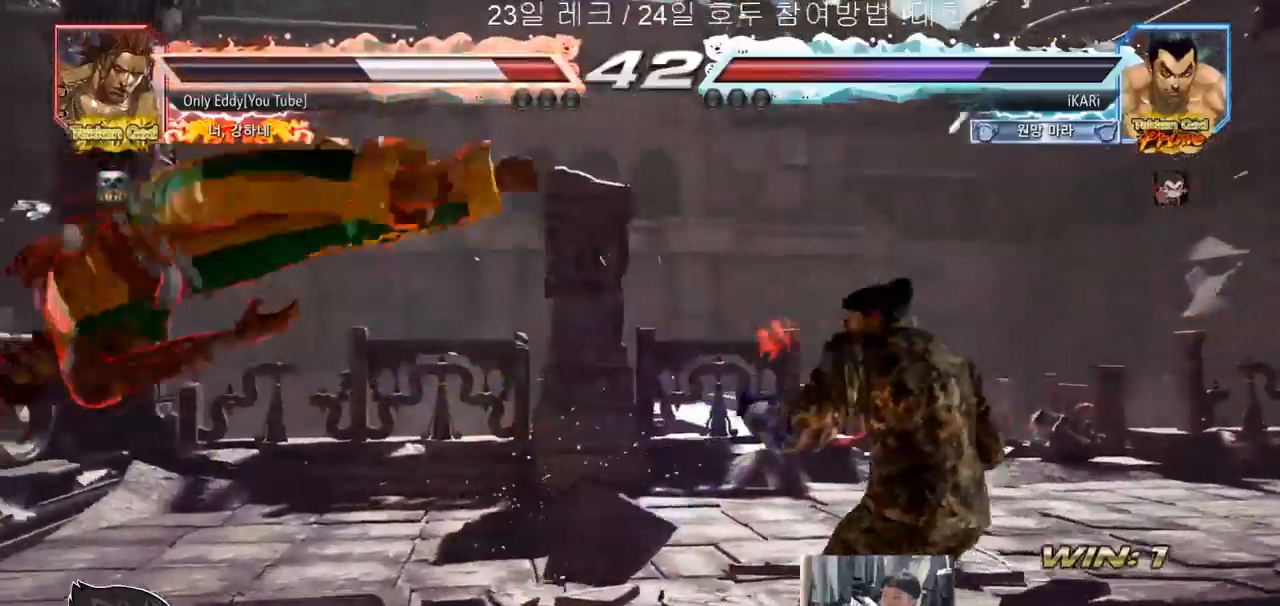
{"dt_ms": 500, "buttons": [], "left_stick": "center", "events": [[150, "left_stick", "left"], [333, "left_stick", "right"], [350, "CROSS", "down"], [400, "CROSS", "up"], [433, "SQUARE", "down"], [467, "left_stick", "center"], [483, "SQUARE", "up"]]}
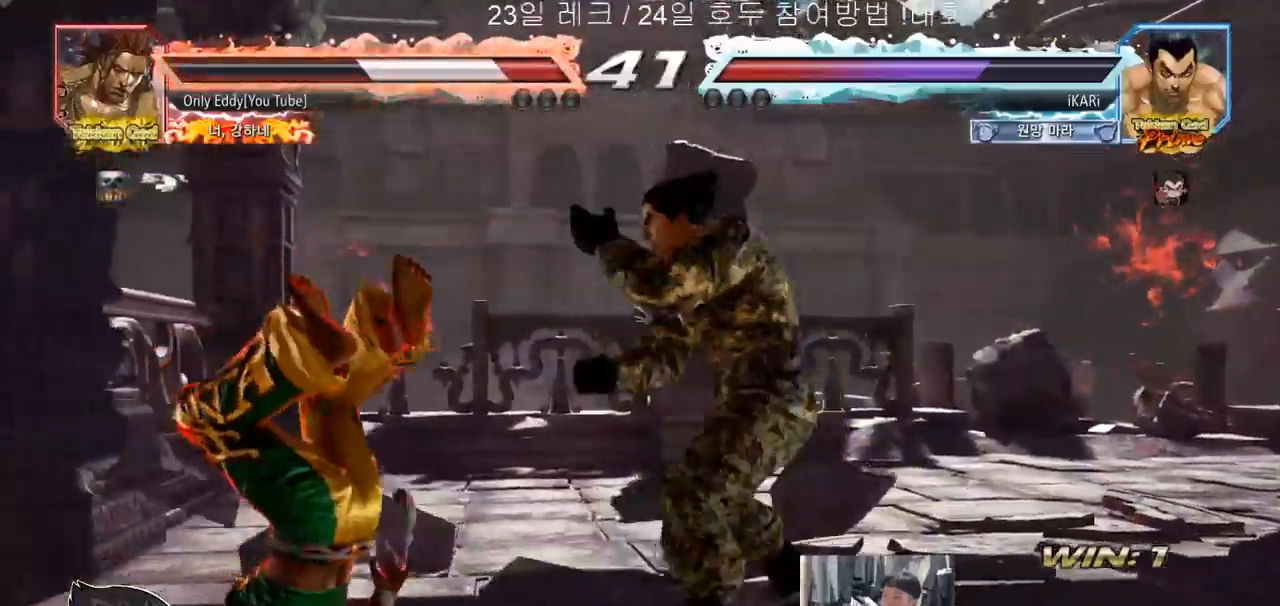
{"dt_ms": 500, "buttons": [], "left_stick": "left", "events": [[333, "left_stick", "left"]]}
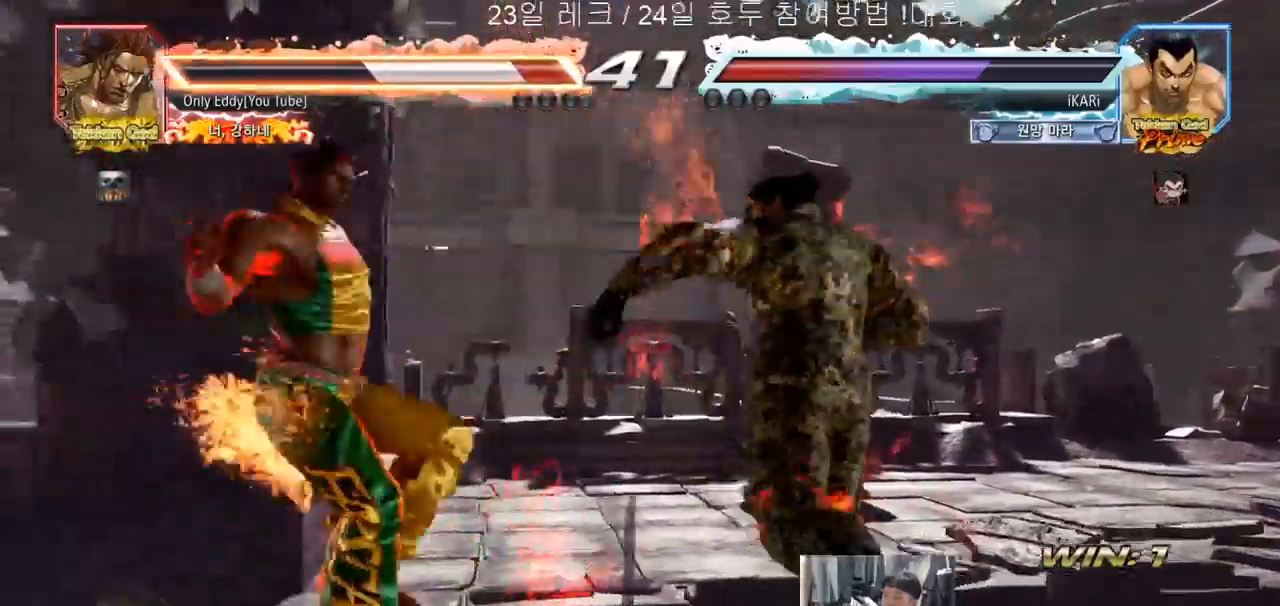
{"dt_ms": 500, "buttons": ["TRIANGLE"], "left_stick": "down-left", "events": [[67, "left_stick", "down-left"], [133, "CIRCLE", "down"], [200, "CIRCLE", "up"], [267, "CIRCLE", "down"], [317, "CIRCLE", "up"], [350, "CIRCLE", "down"], [400, "CIRCLE", "up"], [483, "TRIANGLE", "down"]]}
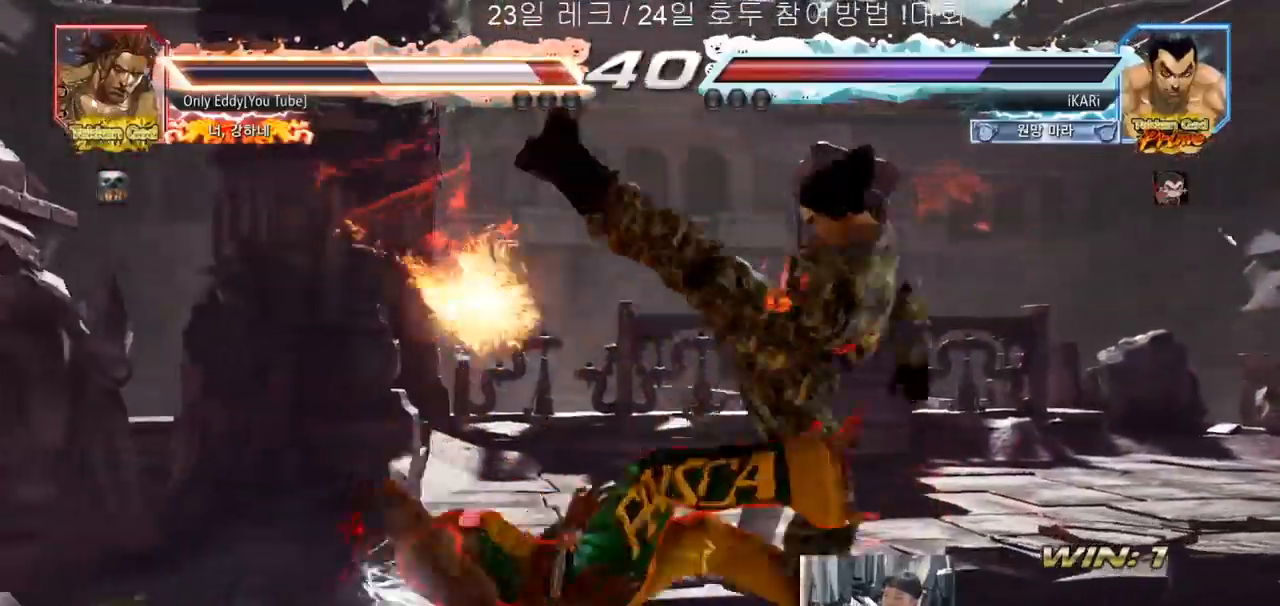
{"dt_ms": 1000, "buttons": [], "left_stick": "center", "events": [[17, "TRIANGLE", "up"], [67, "TRIANGLE", "down"], [150, "TRIANGLE", "up"], [150, "left_stick", "center"], [683, "left_stick", "left"], [717, "CIRCLE", "down"], [783, "CIRCLE", "up"], [800, "TRIANGLE", "down"], [850, "TRIANGLE", "up"], [950, "left_stick", "center"]]}